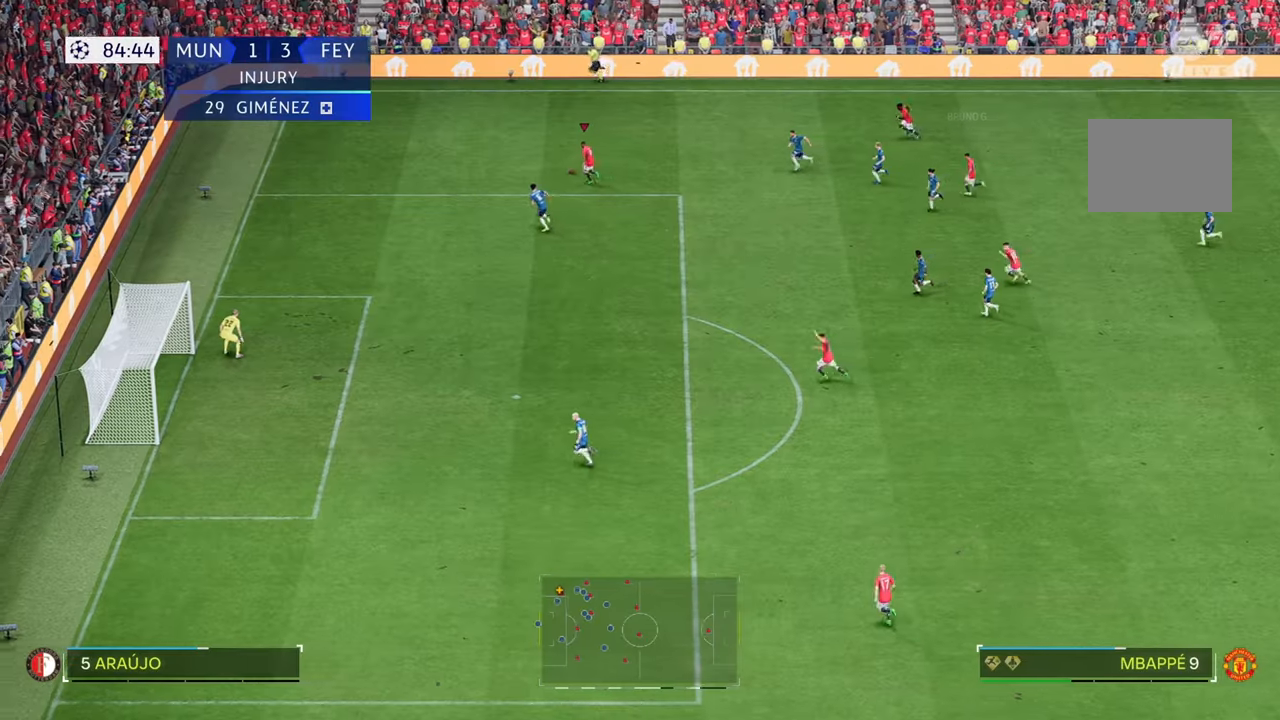
Gameplay with a controller (Xbox layout); each line is a JSON object with the inputs held at the frame after it. "events" lists button and stick changes between this image and that frame as [ms after this image, input, new state], when the widget could be followed in between. Not read: L3 R3.
{"buttons": [], "left_stick": "down", "right_stick": "center", "events": []}
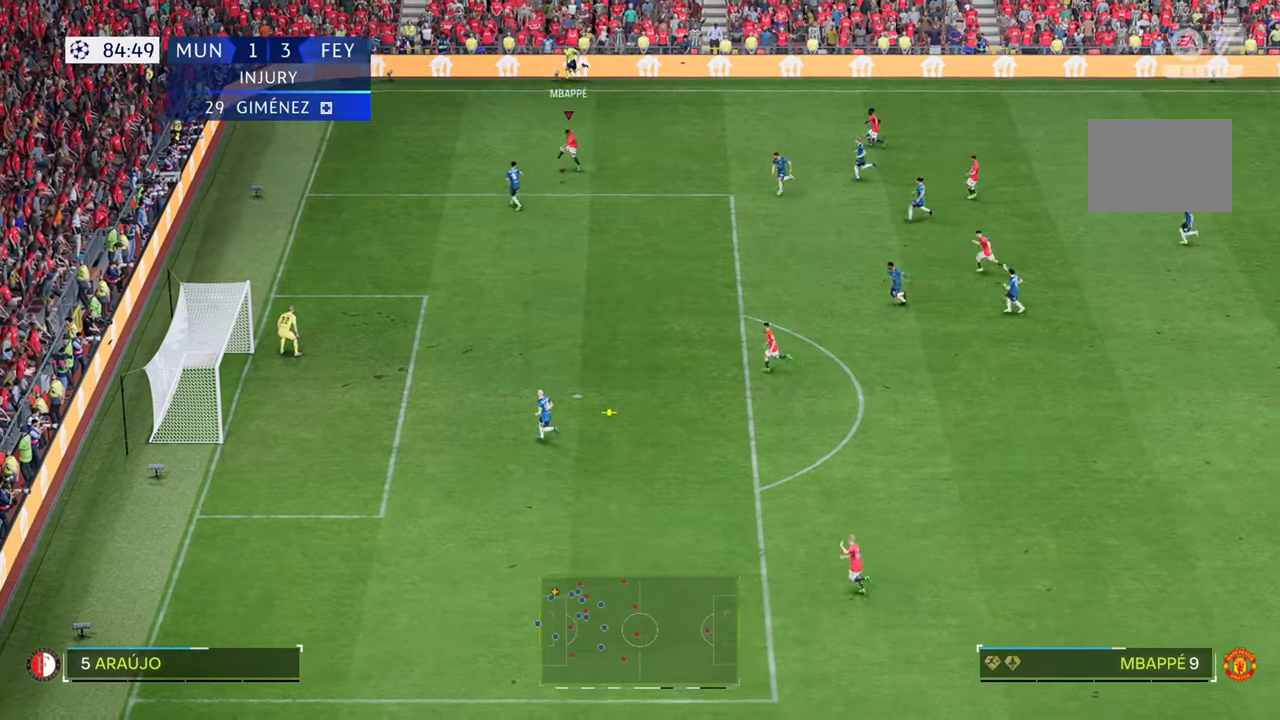
{"buttons": [], "left_stick": "down-left", "right_stick": "center", "events": [[233, "left_stick", "down-left"]]}
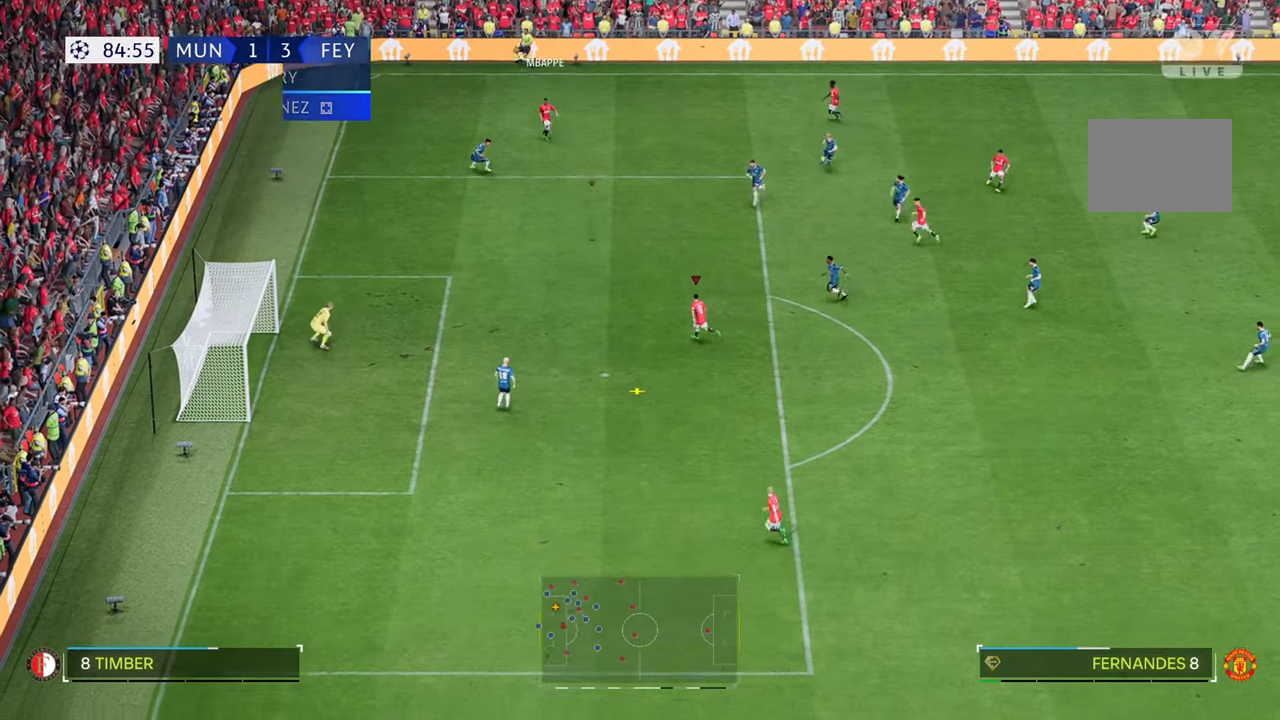
{"buttons": [], "left_stick": "down-left", "right_stick": "center", "events": []}
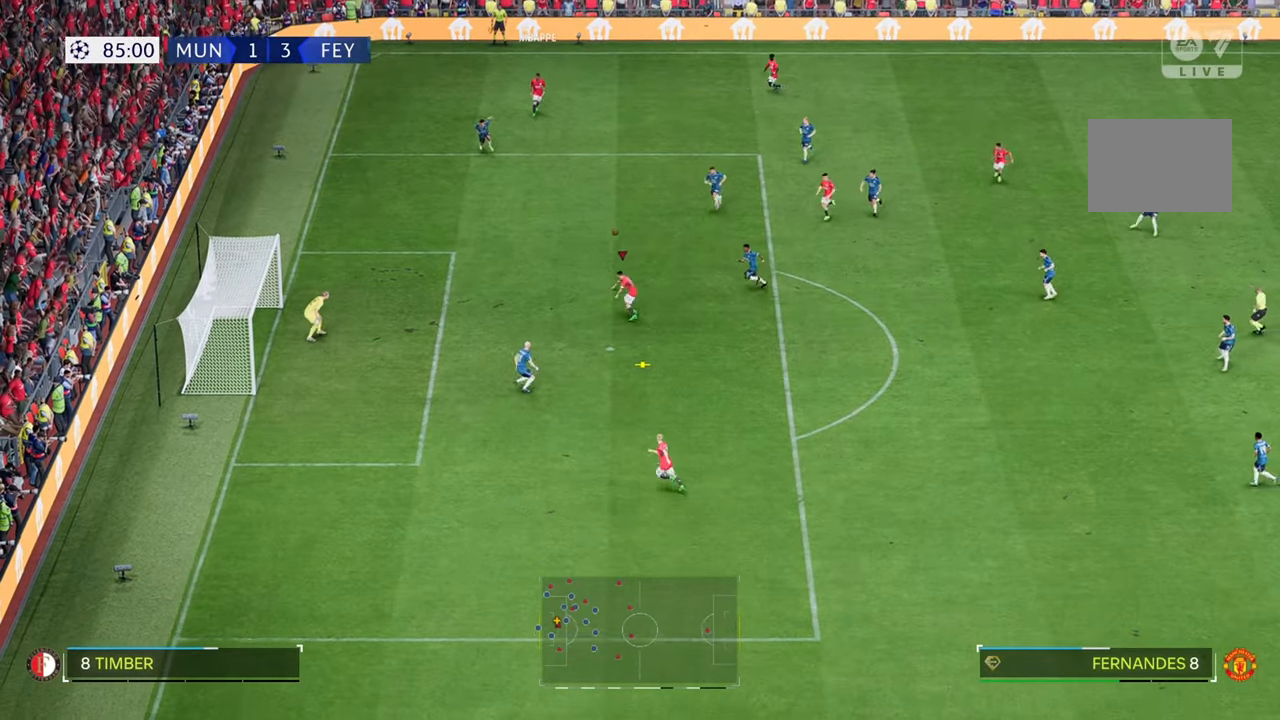
{"buttons": [], "left_stick": "down-left", "right_stick": "center", "events": []}
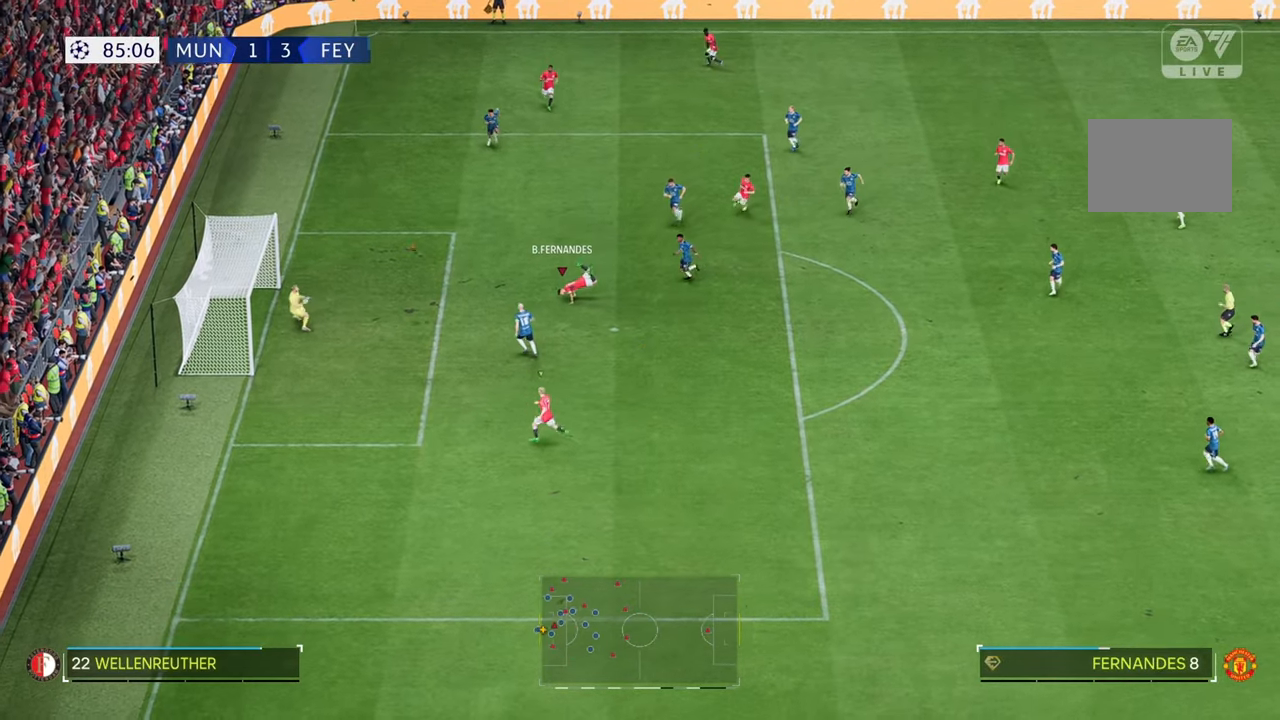
{"buttons": [], "left_stick": "down-left", "right_stick": "center", "events": []}
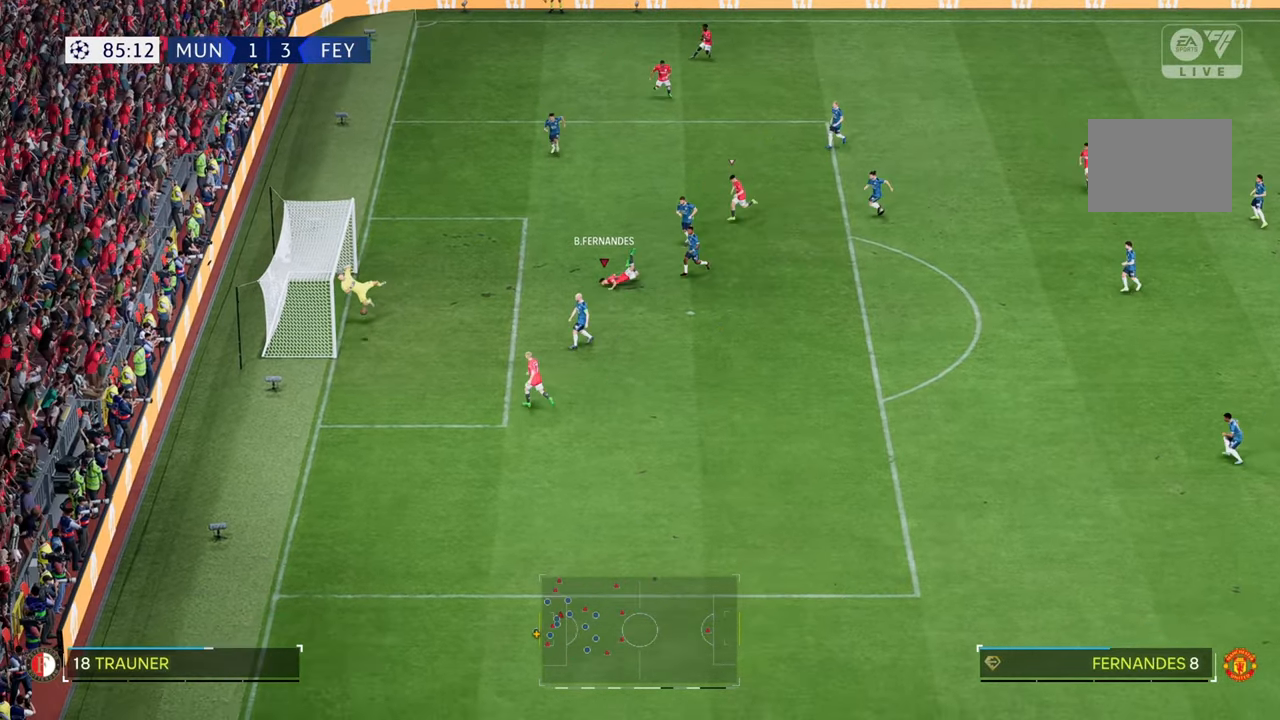
{"buttons": [], "left_stick": "up-left", "right_stick": "center", "events": [[367, "left_stick", "left"], [483, "left_stick", "up-left"]]}
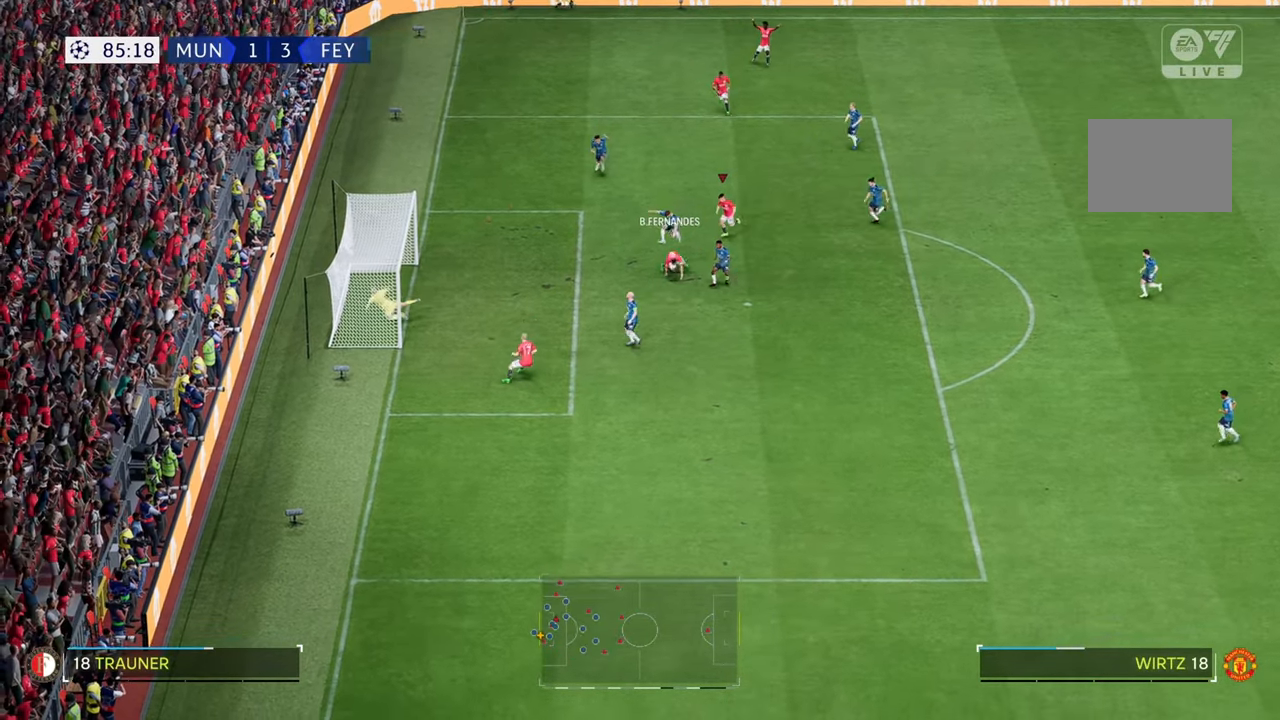
{"buttons": [], "left_stick": "up-left", "right_stick": "center", "events": [[283, "left_stick", "up"], [450, "left_stick", "up-left"]]}
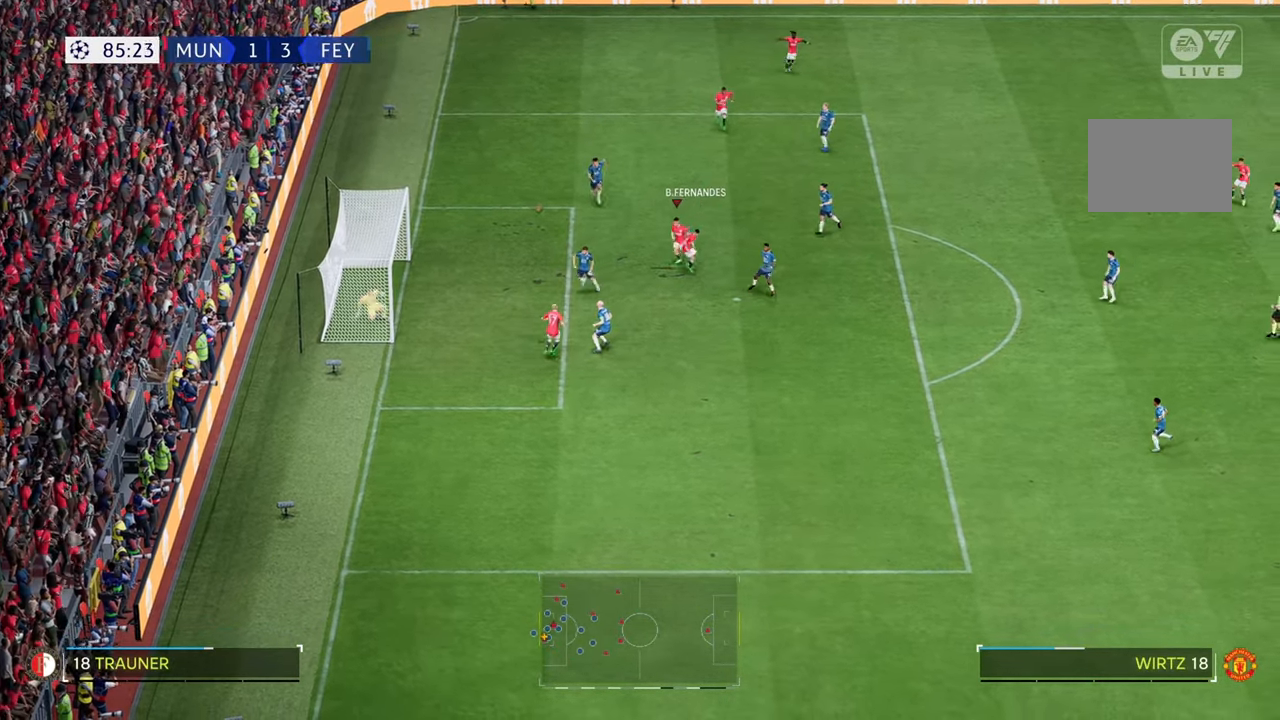
{"buttons": [], "left_stick": "up", "right_stick": "center", "events": [[50, "left_stick", "up"]]}
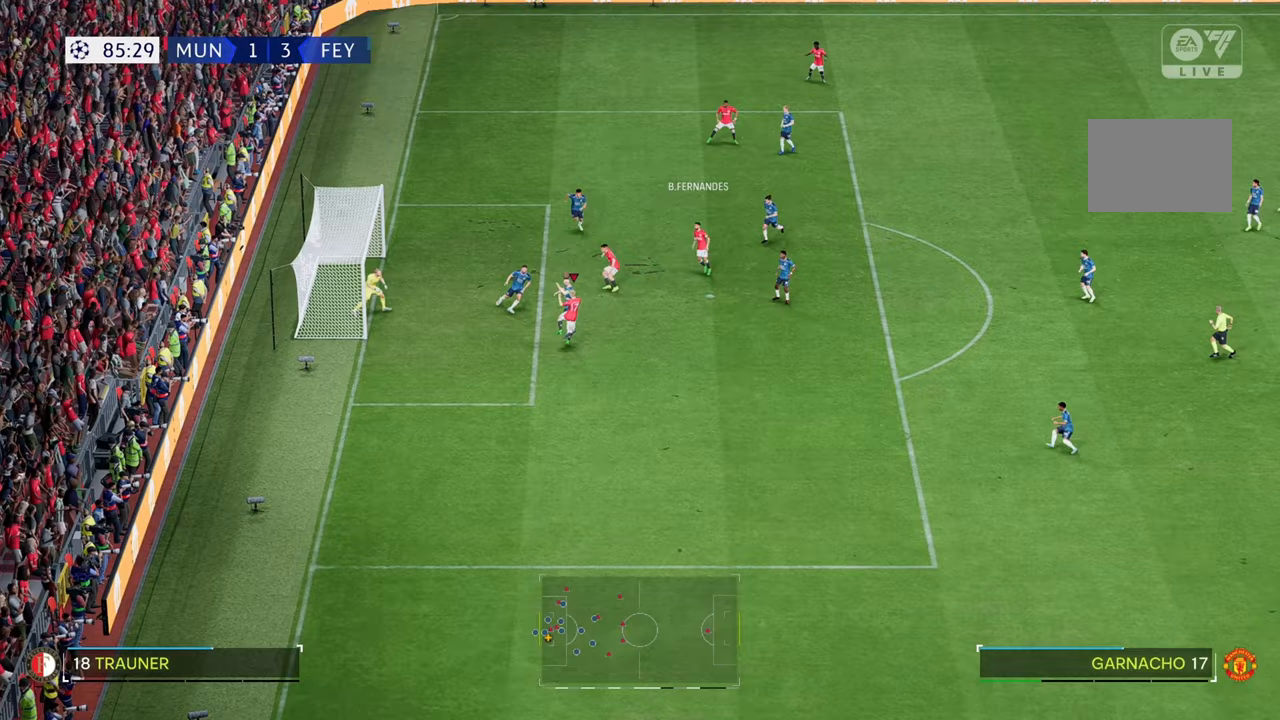
{"buttons": [], "left_stick": "up-left", "right_stick": "center", "events": [[367, "left_stick", "up-left"]]}
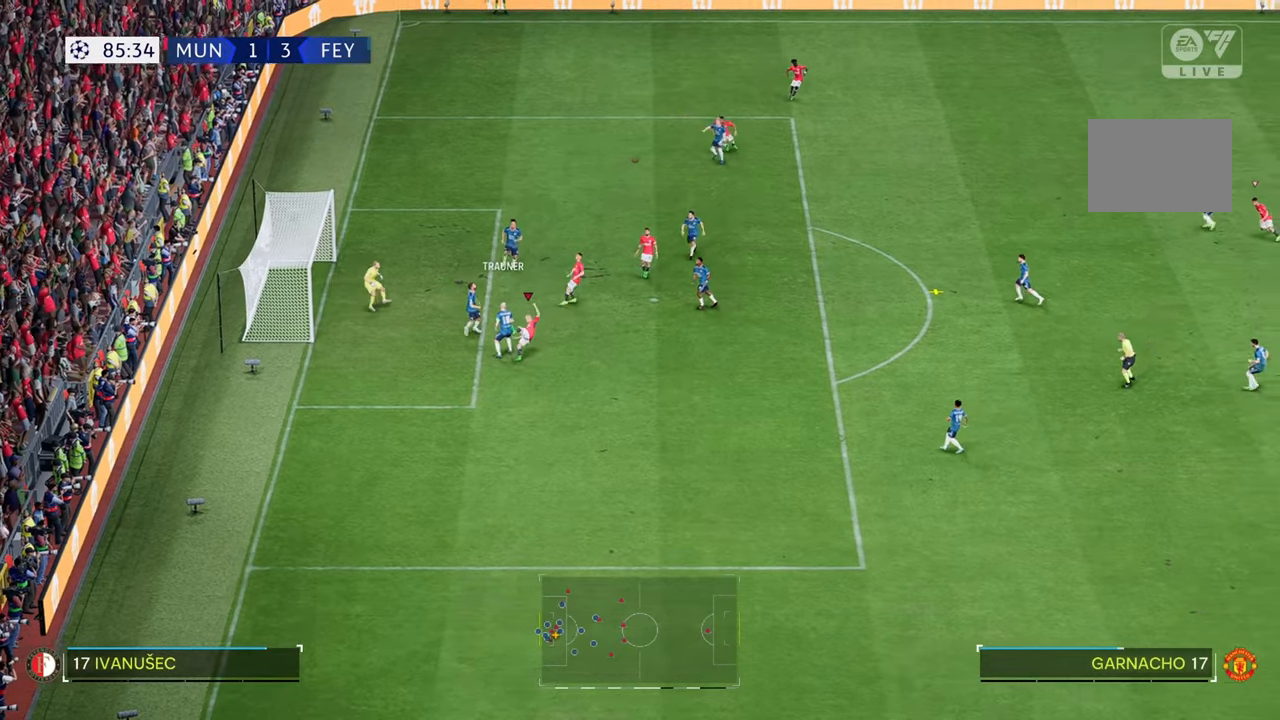
{"buttons": ["R2"], "left_stick": "down", "right_stick": "center", "events": [[217, "left_stick", "down"], [417, "R2", "down"]]}
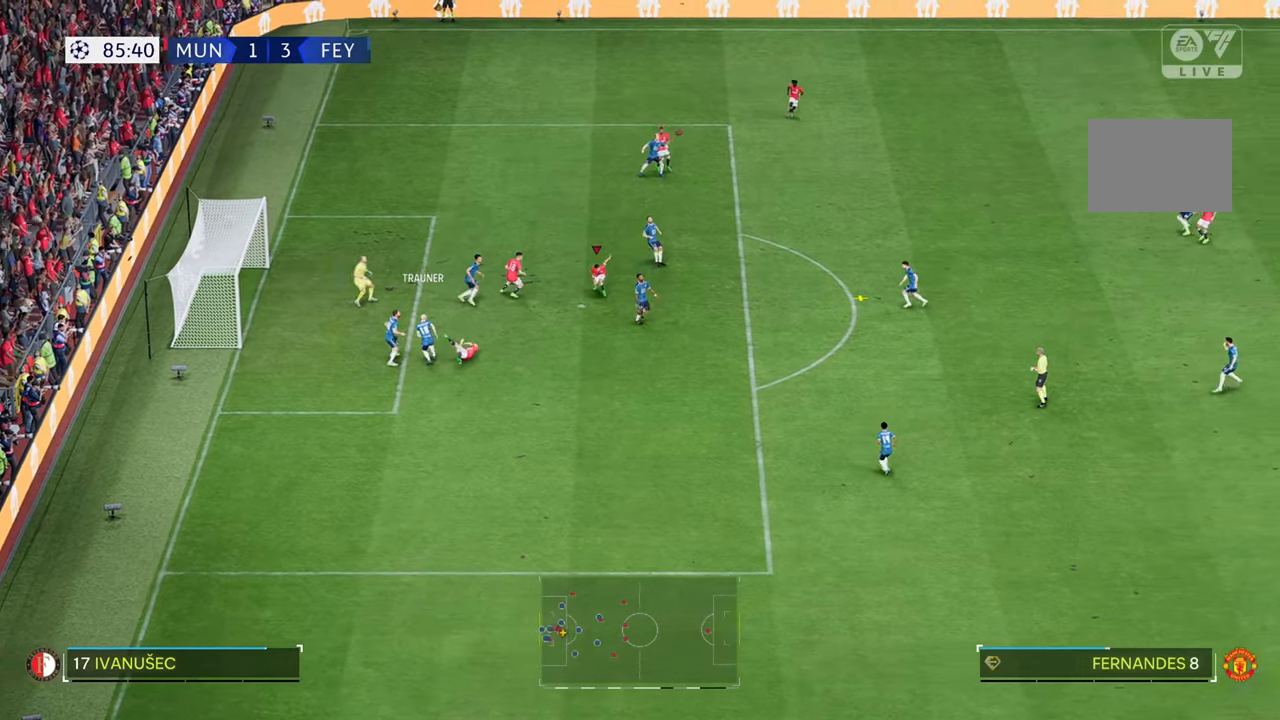
{"buttons": [], "left_stick": "down-right", "right_stick": "center", "events": [[33, "left_stick", "down-right"], [133, "R2", "up"]]}
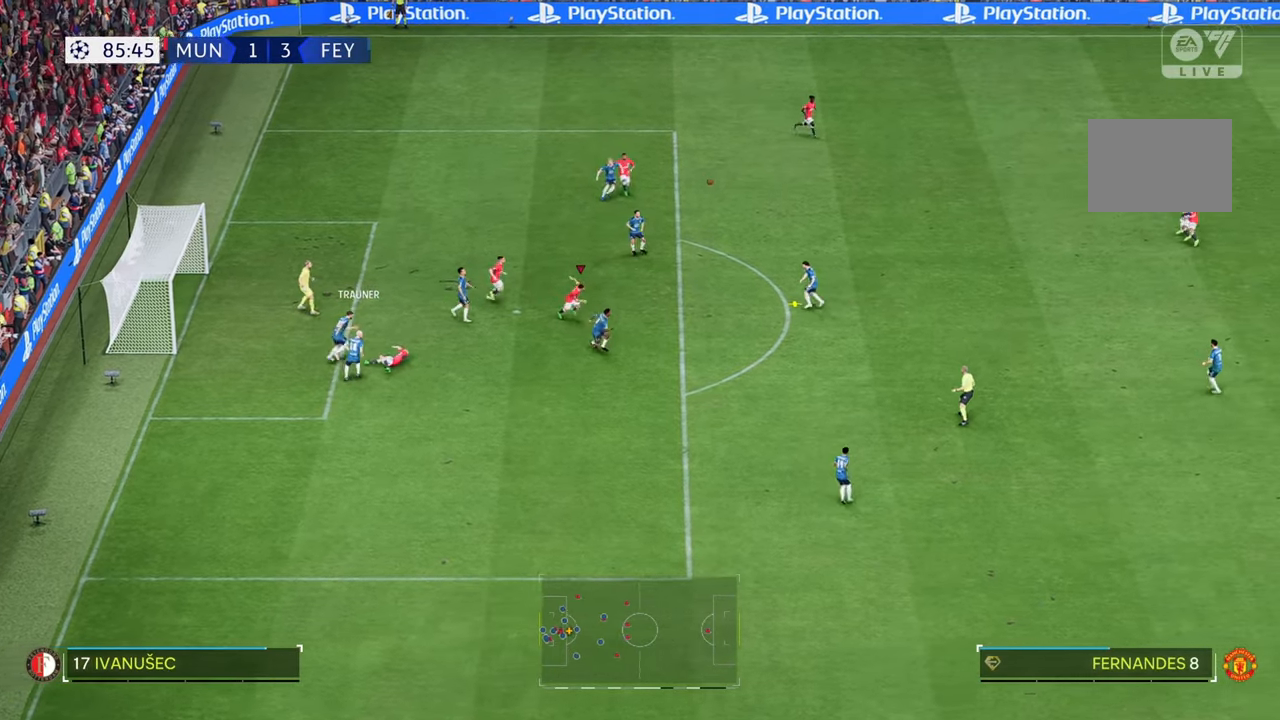
{"buttons": [], "left_stick": "right", "right_stick": "center"}
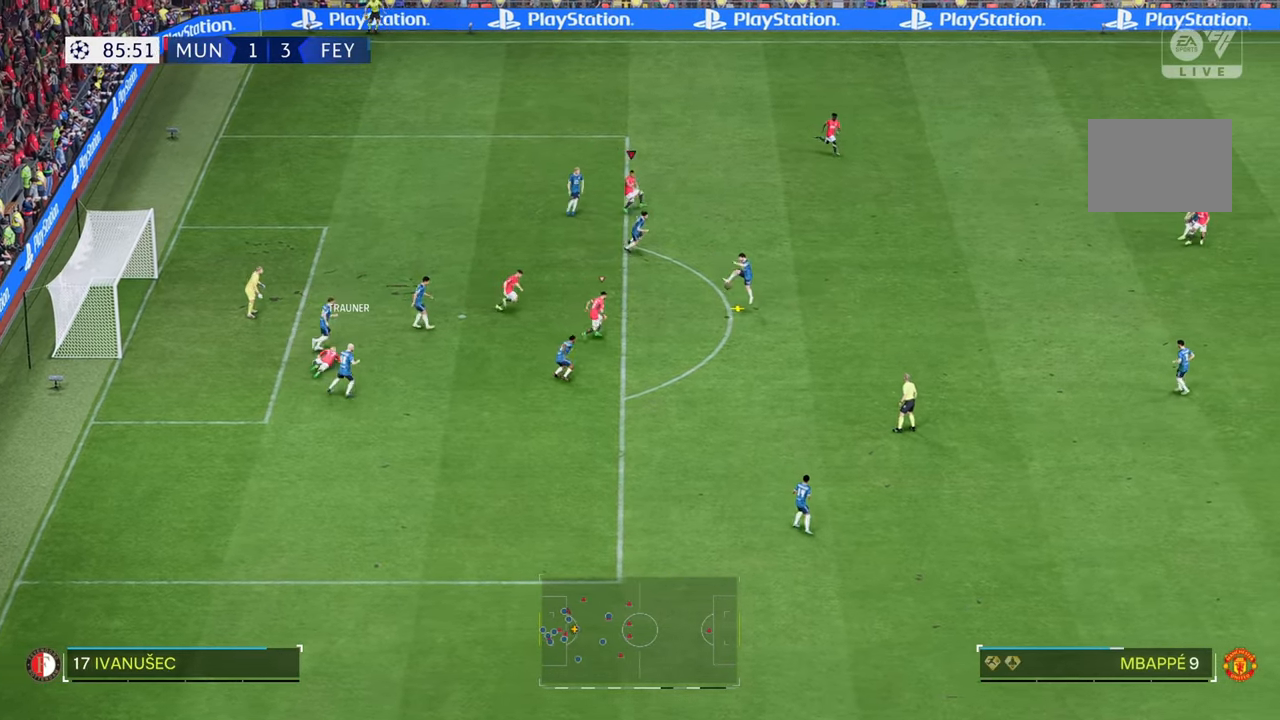
{"buttons": [], "left_stick": "down-right", "right_stick": "center", "events": [[383, "left_stick", "down-right"]]}
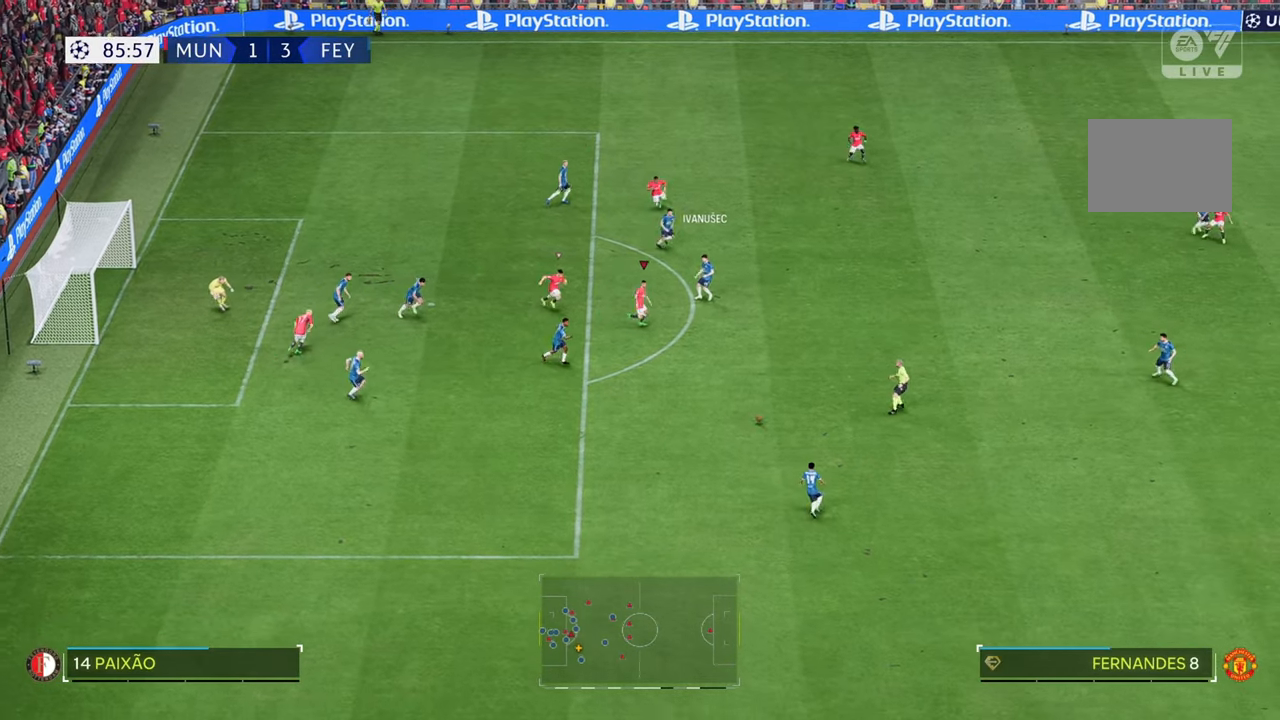
{"buttons": [], "left_stick": "down-right", "right_stick": "center", "events": []}
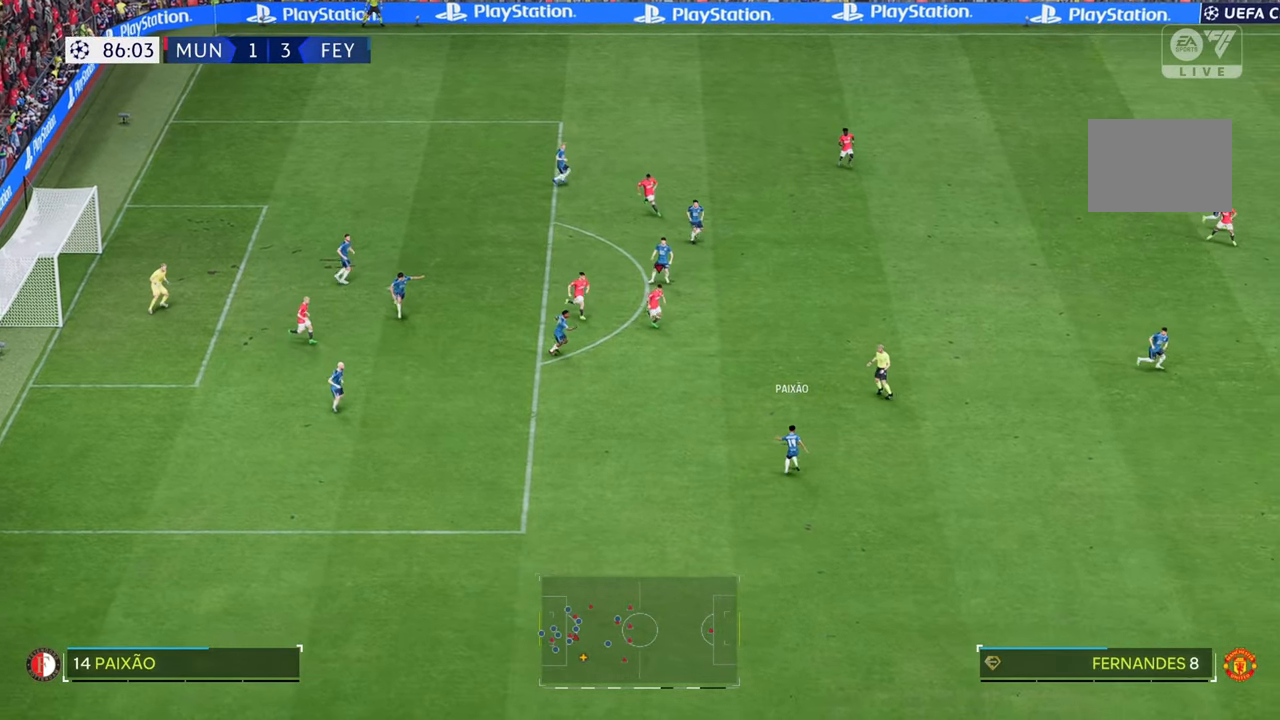
{"buttons": [], "left_stick": "down-right", "right_stick": "center", "events": []}
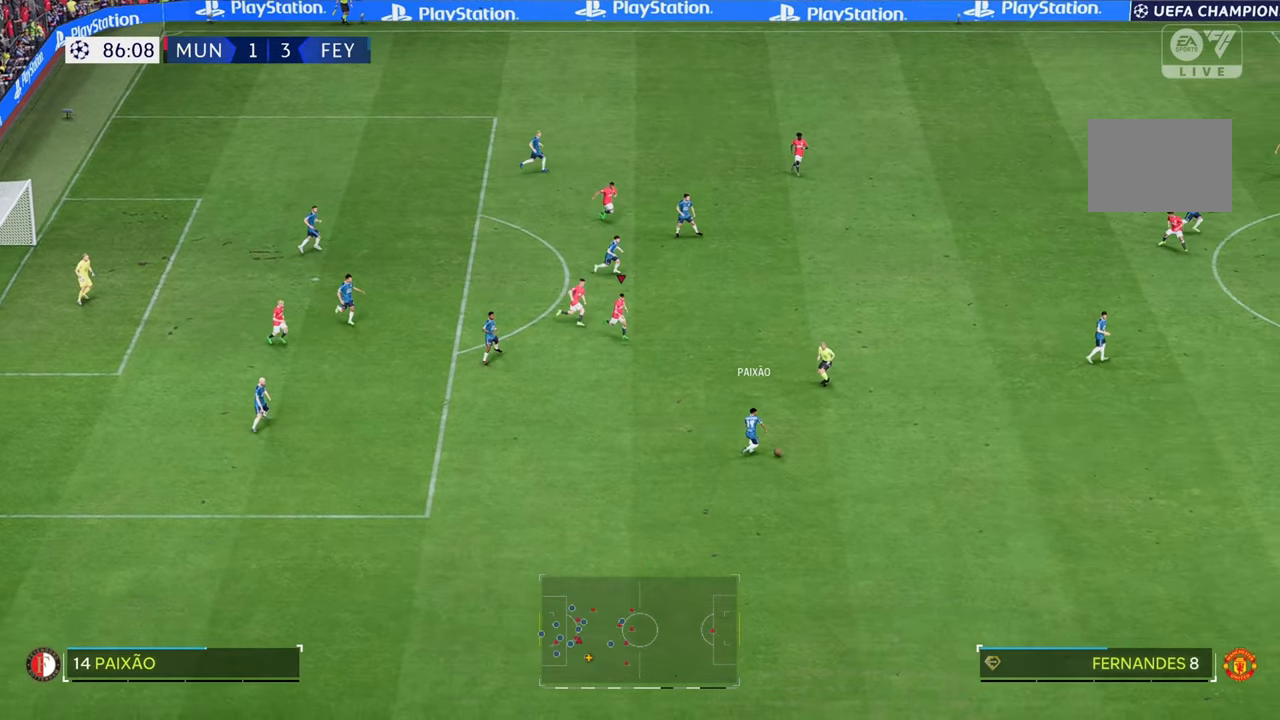
{"buttons": [], "left_stick": "right", "right_stick": "center", "events": [[300, "left_stick", "right"]]}
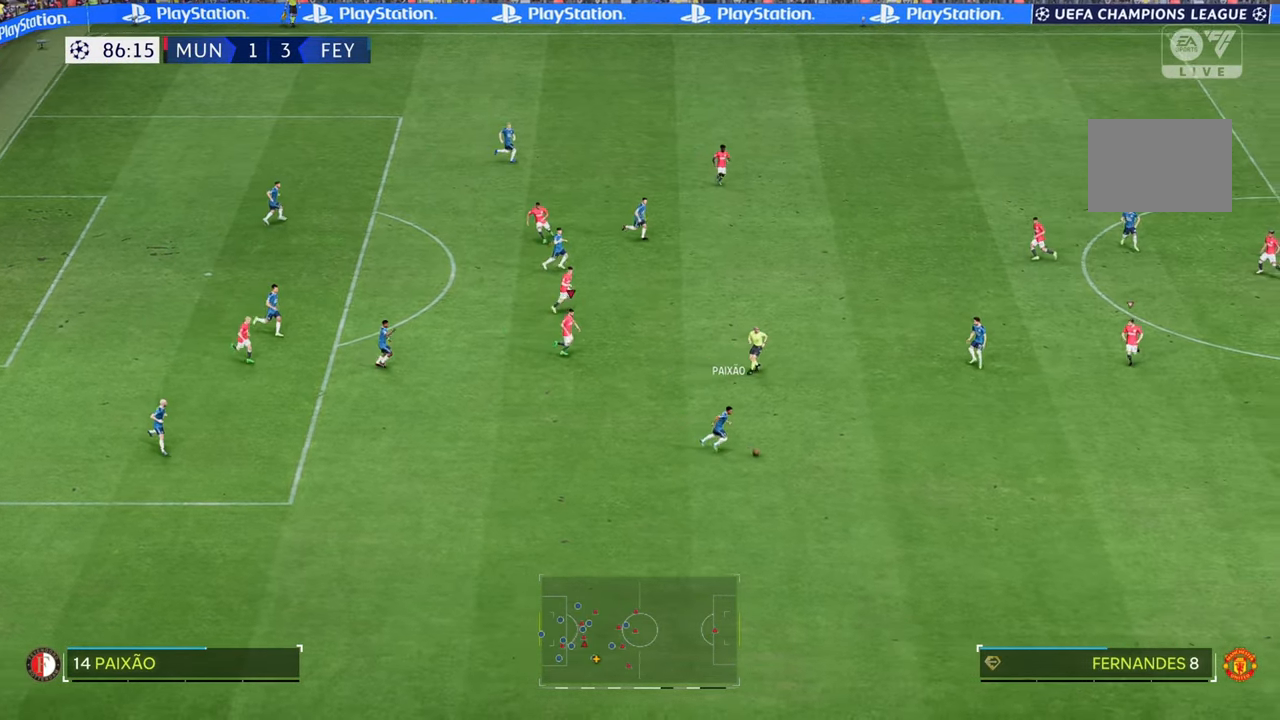
{"buttons": [], "left_stick": "down-right", "right_stick": "center", "events": [[383, "left_stick", "down-right"]]}